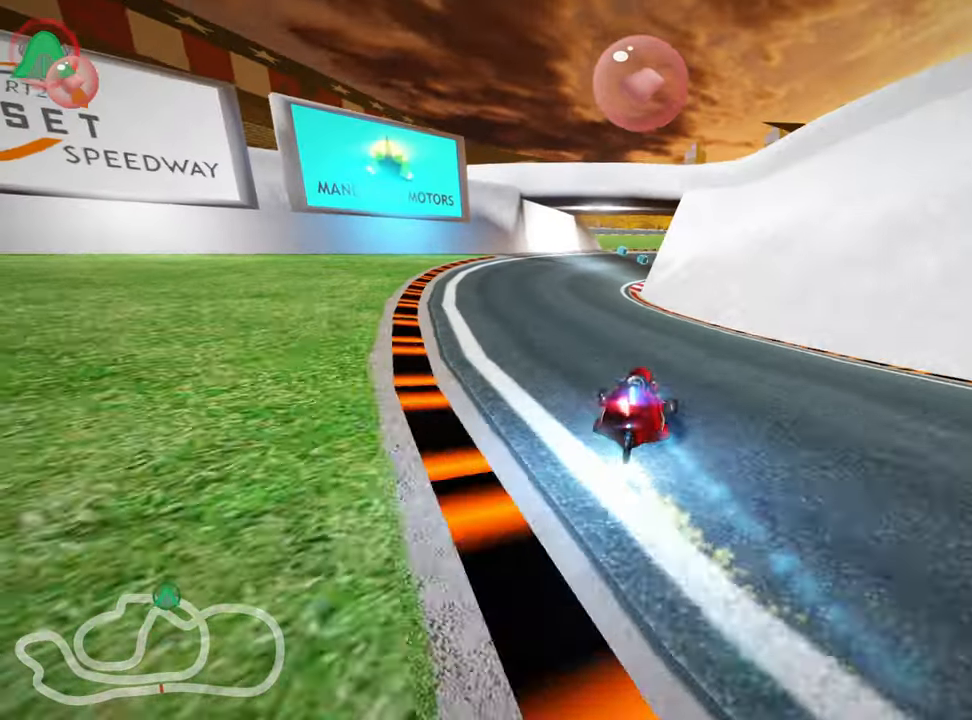
Gameplay with keyboard; each line is a JSON object with the keys held at the frame after it. "events" lists presses ("down") and releases ("up") of "down", "fire", "flag", "left", "look", "nitro", "right", "skid" and "up" between this image and that frame as [ms after this image, input, new state], when the widget could be followed in between. No other keys are recorded. Mouse input is not recorded. Key names are as the overlay labels them; some are game actions (e.g. jump) rather than physical keys.
{"keys": ["left", "skid", "up"], "events": [[384, "left", "down"]]}
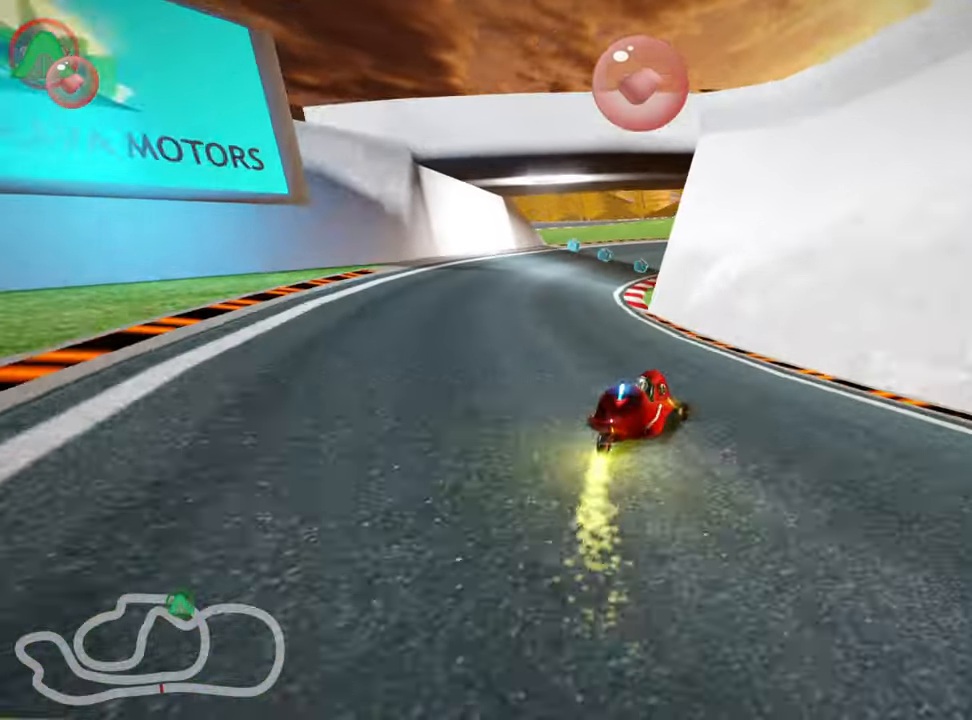
{"keys": ["left", "skid", "up"], "events": [[117, "left", "up"], [217, "left", "down"]]}
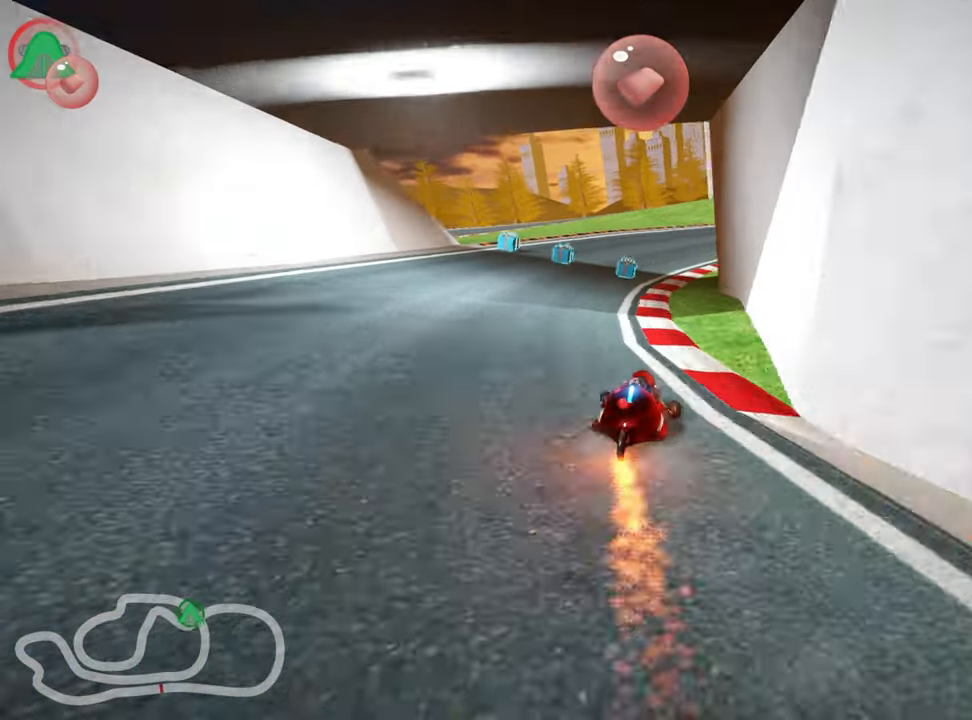
{"keys": ["up"], "events": [[17, "left", "up"], [150, "left", "down"], [234, "skid", "up"], [300, "left", "up"]]}
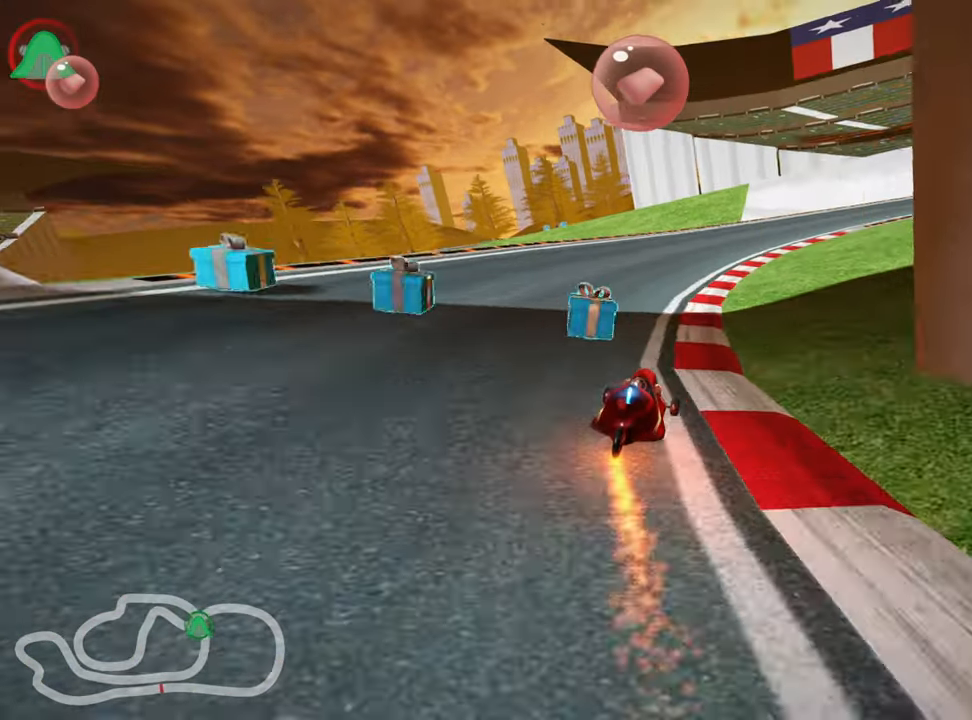
{"keys": ["left", "skid", "up"], "events": [[117, "skid", "down"], [134, "right", "down"], [417, "right", "up"], [434, "left", "down"]]}
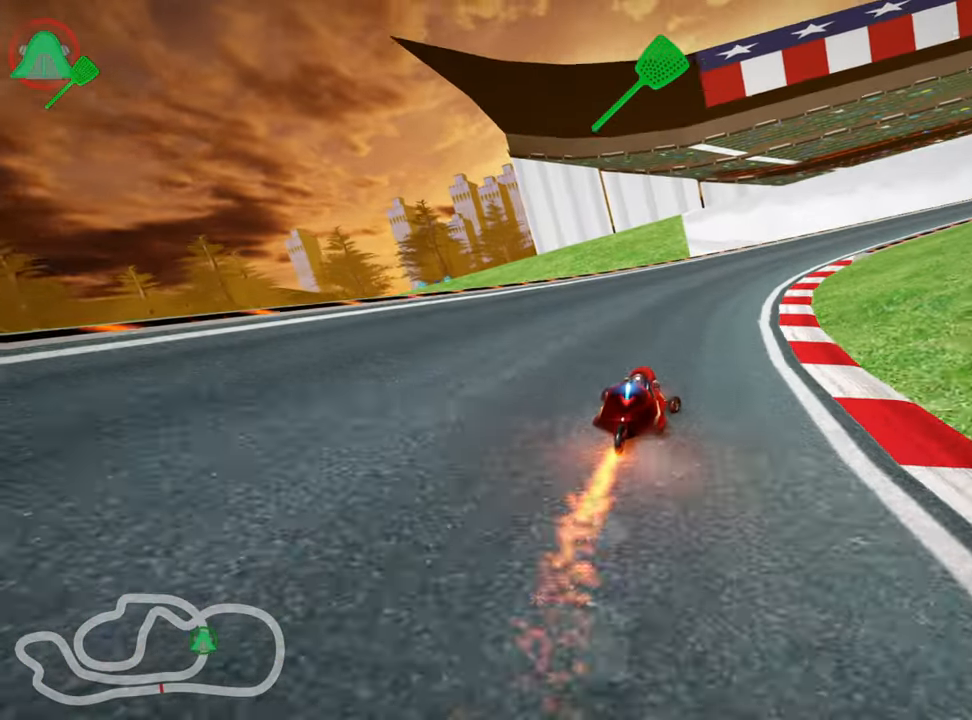
{"keys": ["left", "skid", "up"], "events": [[67, "left", "up"], [134, "right", "down"], [334, "left", "down"], [384, "right", "up"]]}
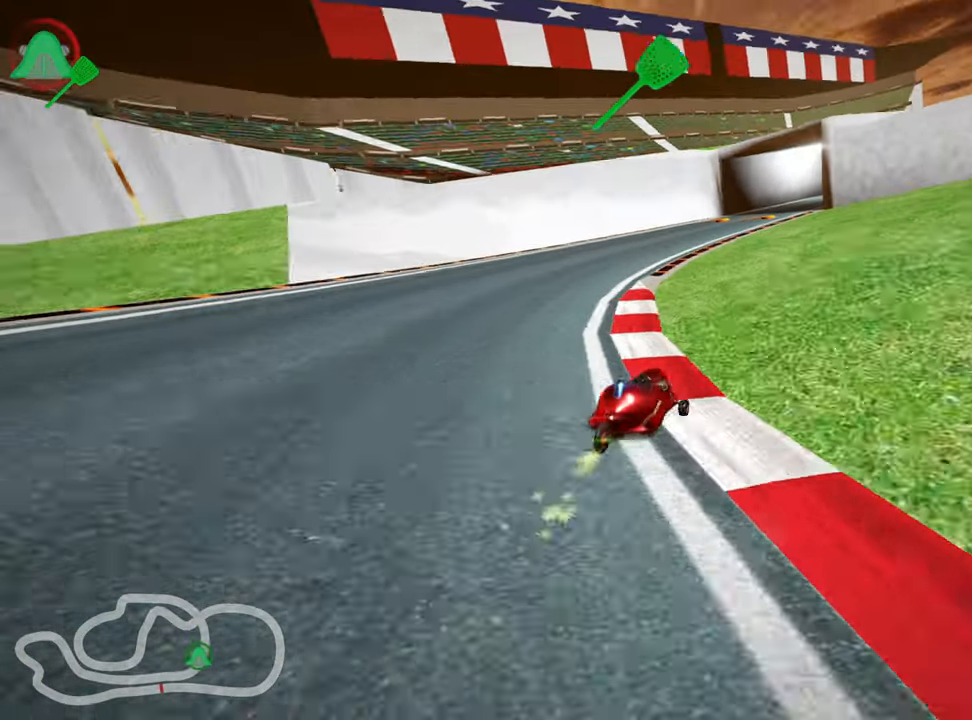
{"keys": ["right", "skid", "up"], "events": [[234, "left", "up"], [267, "right", "down"]]}
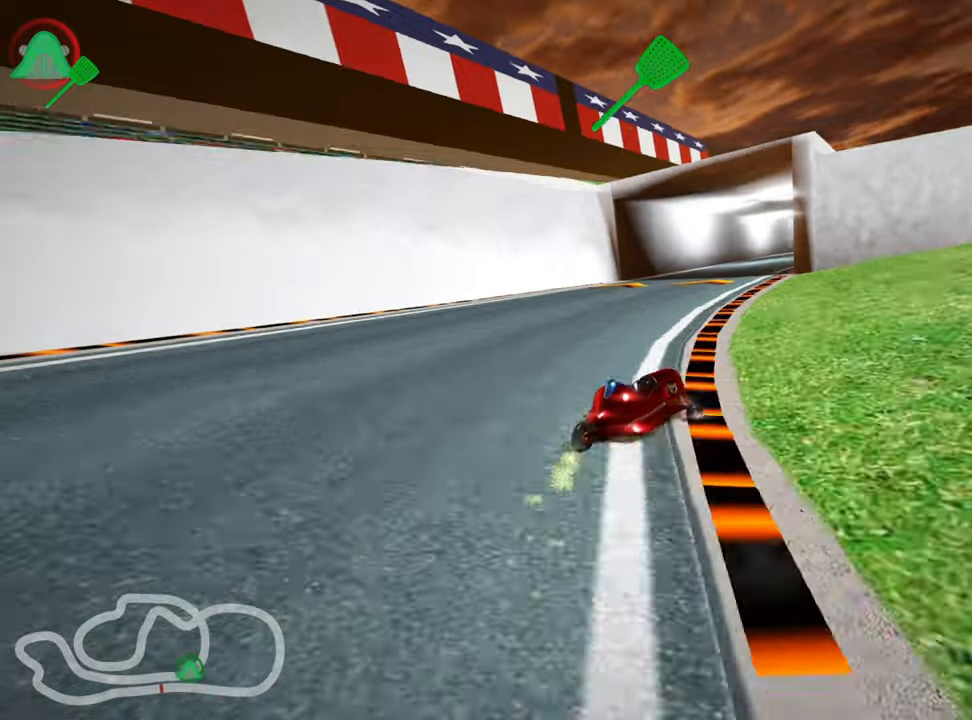
{"keys": ["left", "up"], "events": [[16, "skid", "up"], [66, "right", "up"], [250, "left", "down"], [333, "nitro", "down"], [483, "nitro", "up"]]}
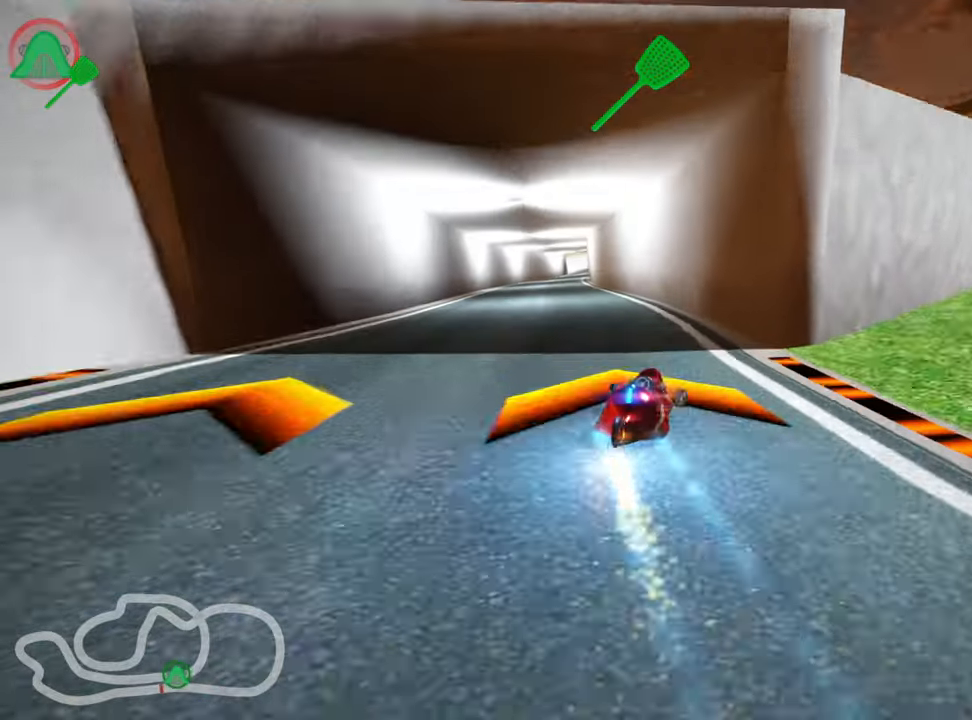
{"keys": ["right", "skid", "up"], "events": [[266, "left", "up"], [400, "right", "down"], [400, "skid", "down"]]}
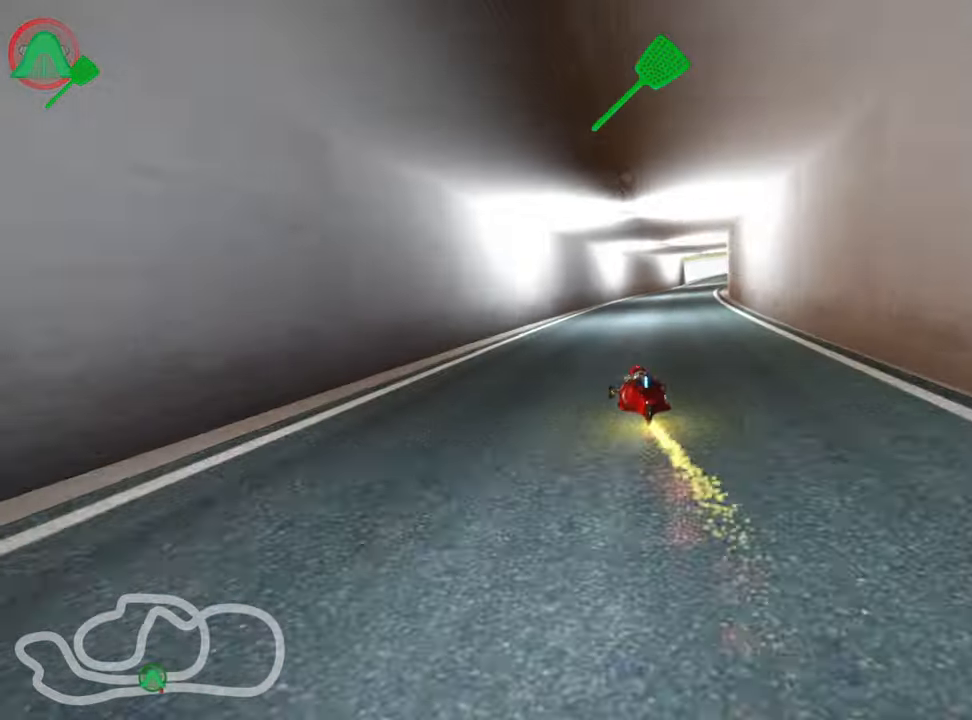
{"keys": ["skid", "up"], "events": [[50, "left", "down"], [50, "right", "up"], [400, "left", "up"]]}
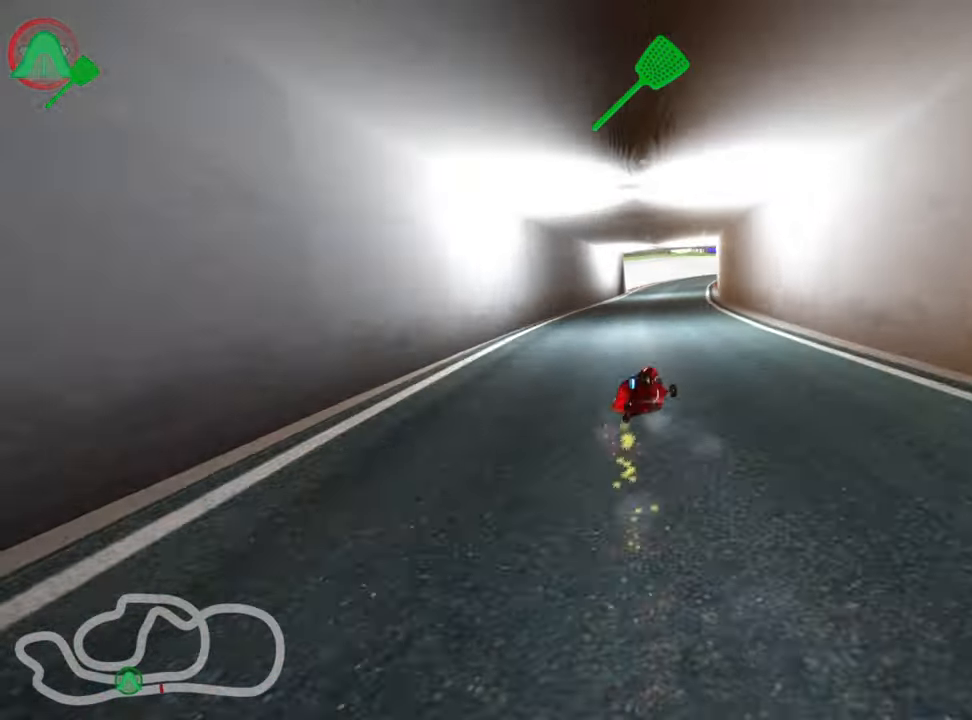
{"keys": ["left", "skid", "up"], "events": [[16, "left", "down"]]}
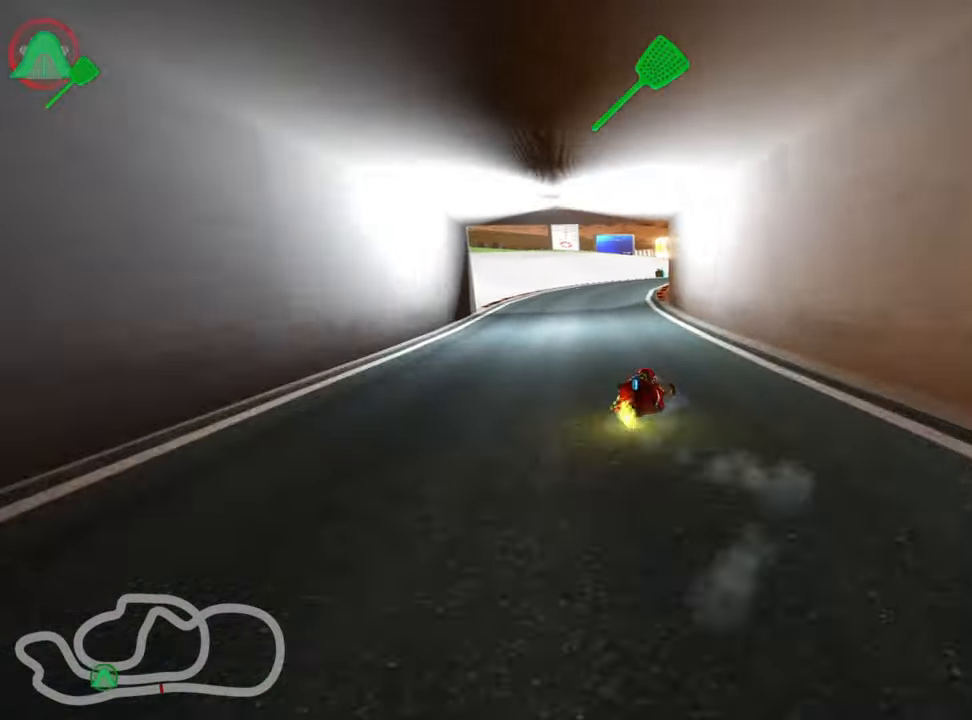
{"keys": [], "events": [[33, "left", "up"], [250, "skid", "up"], [400, "up", "up"]]}
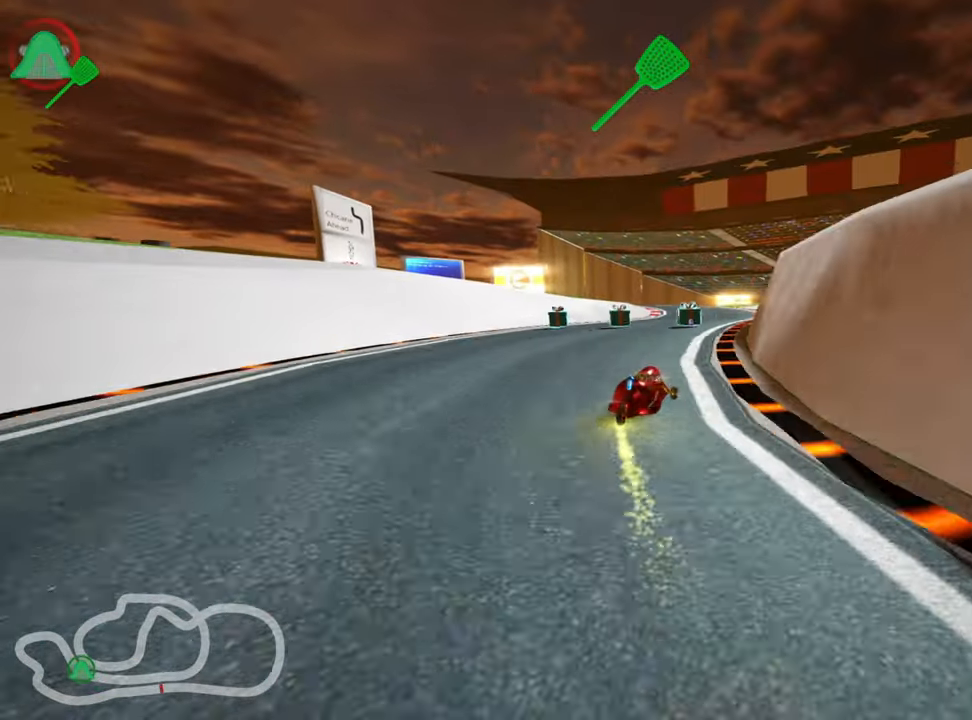
{"keys": ["left", "skid"], "events": [[116, "right", "down"], [266, "right", "up"], [350, "skid", "down"], [383, "left", "down"]]}
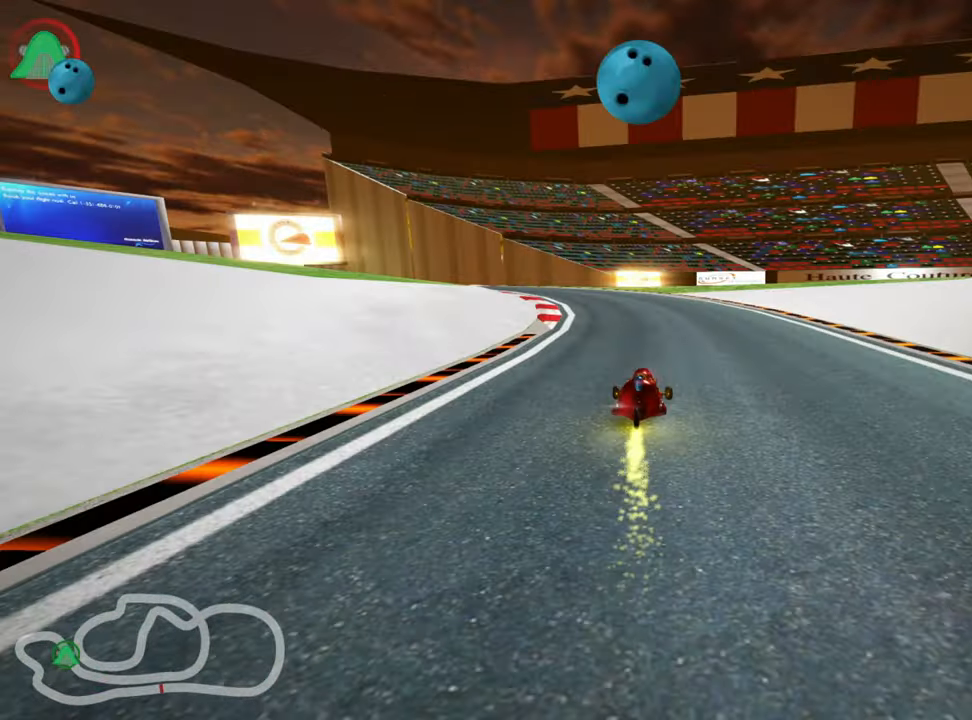
{"keys": ["left", "skid"], "events": [[66, "left", "up"], [116, "left", "down"]]}
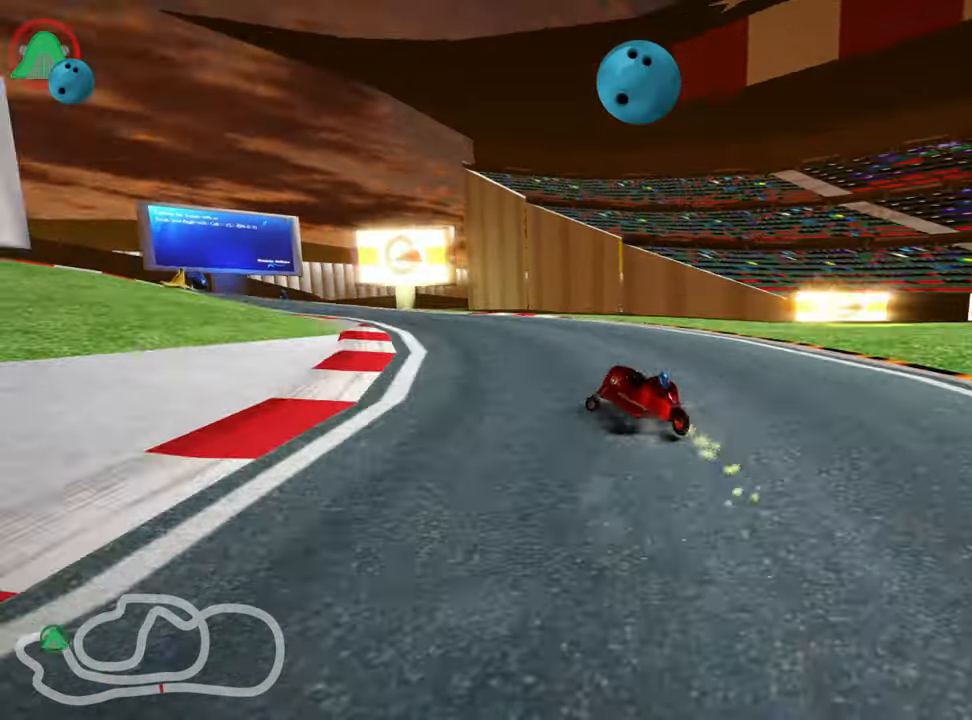
{"keys": [], "events": [[266, "skid", "up"], [450, "left", "up"]]}
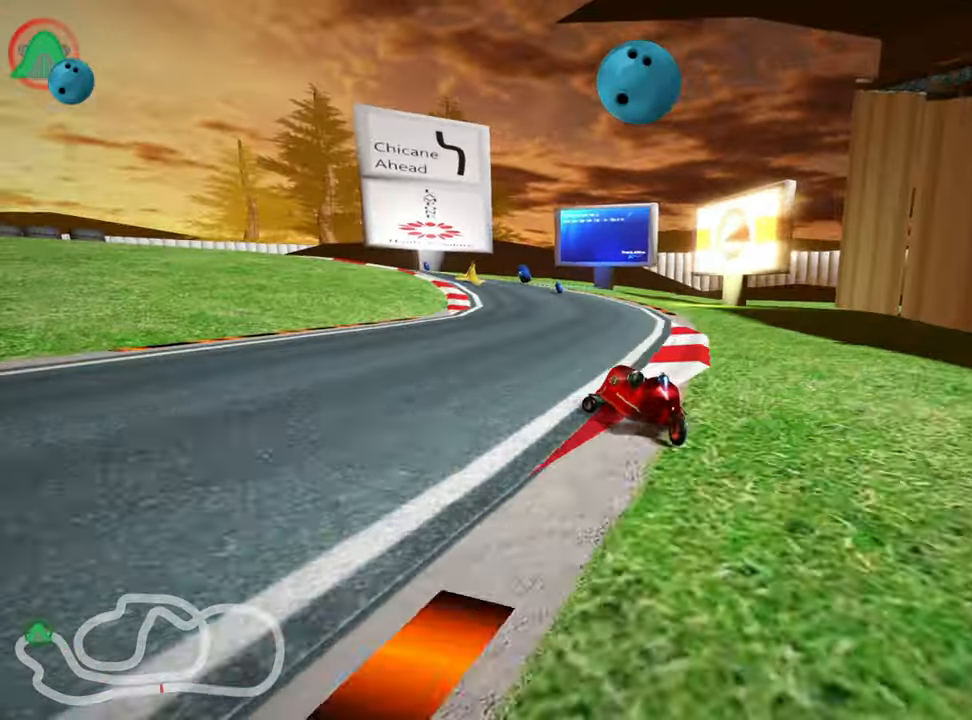
{"keys": [], "events": [[333, "right", "down"], [466, "right", "up"]]}
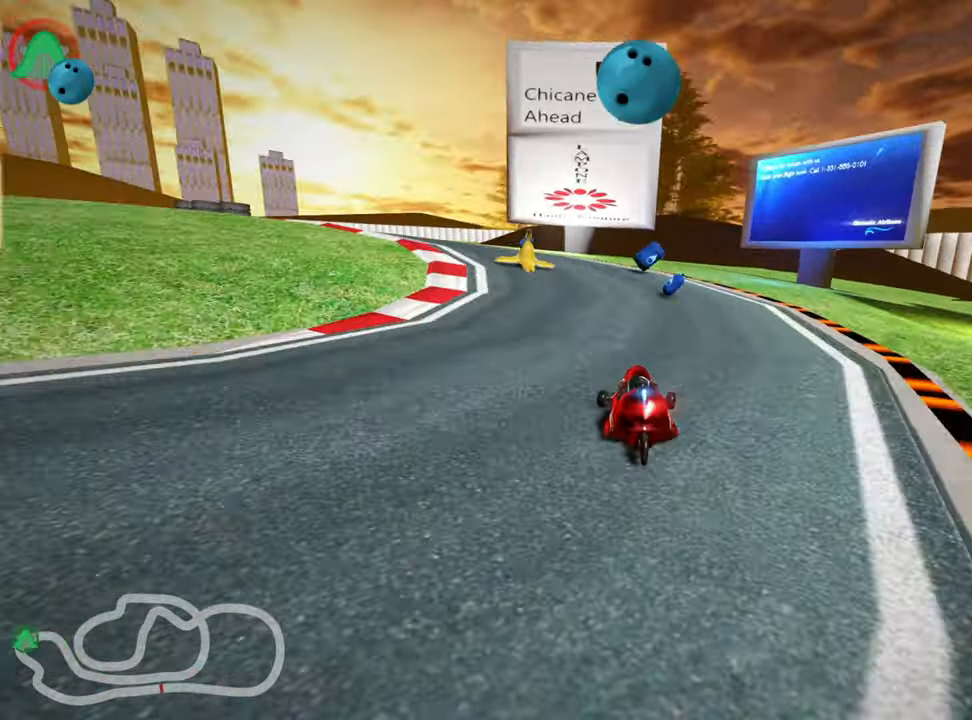
{"keys": ["left", "skid", "up"], "events": [[16, "up", "down"], [33, "left", "down"], [83, "skid", "down"], [316, "left", "up"], [350, "left", "down"]]}
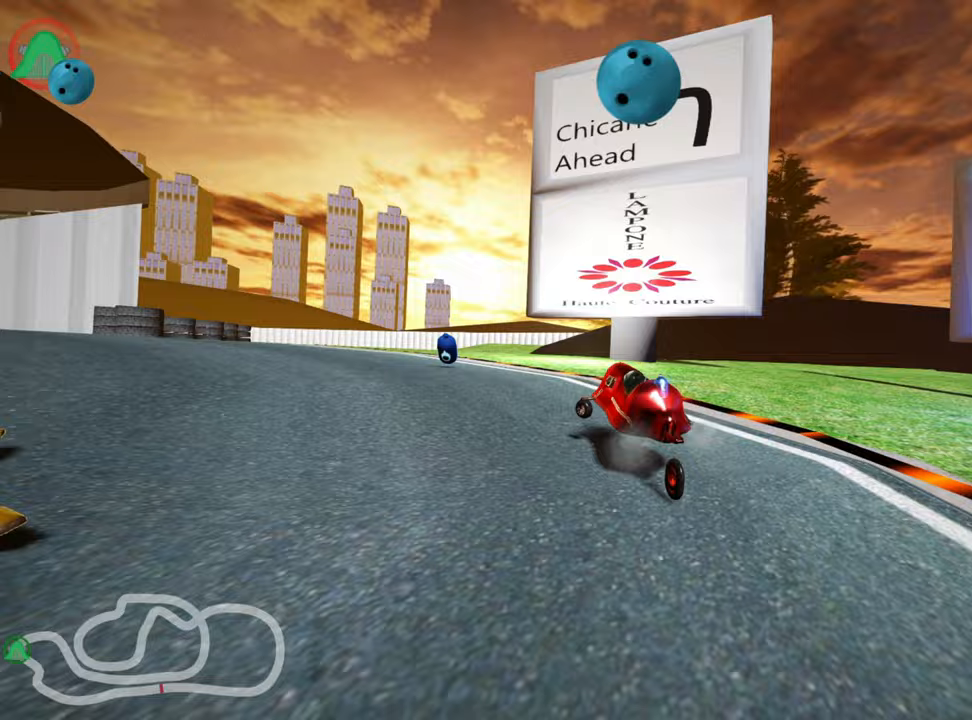
{"keys": ["up"], "events": [[67, "nitro", "down"], [150, "skid", "up"], [283, "left", "up"], [333, "nitro", "up"]]}
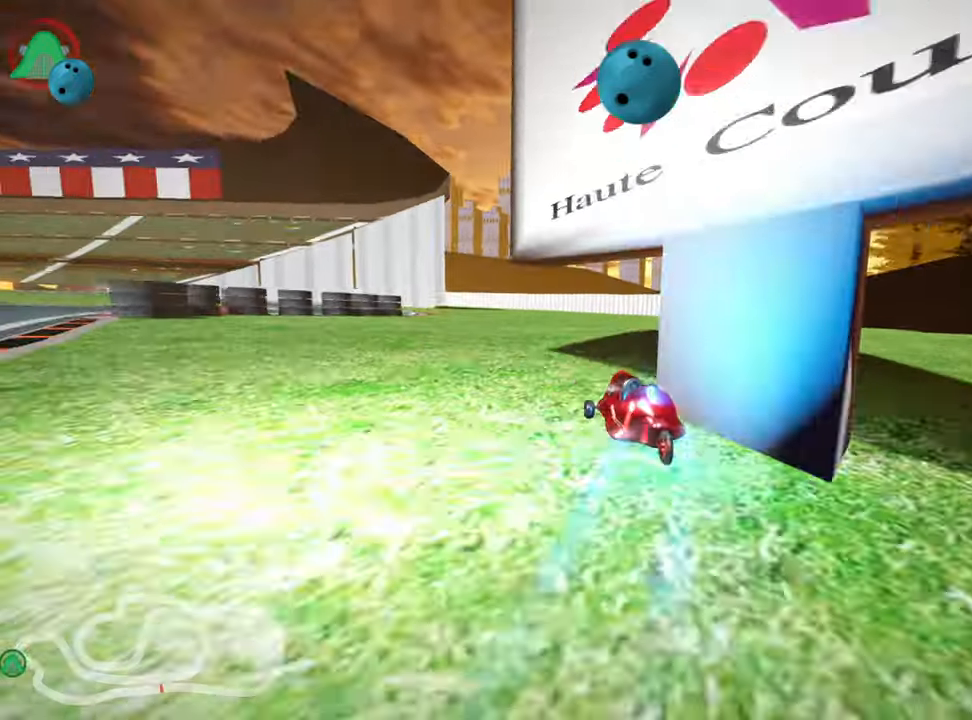
{"keys": ["right", "skid", "up"], "events": [[333, "skid", "down"], [383, "left", "down"], [450, "left", "up"], [483, "right", "down"]]}
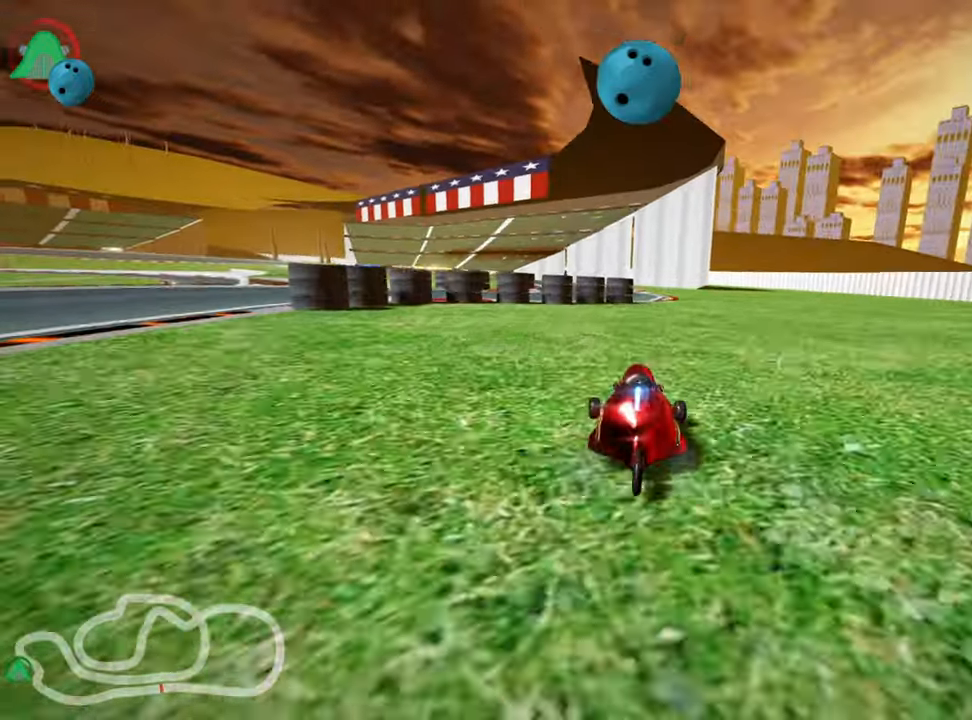
{"keys": ["up"], "events": [[17, "skid", "up"], [267, "nitro", "down"], [450, "nitro", "up"], [483, "right", "up"]]}
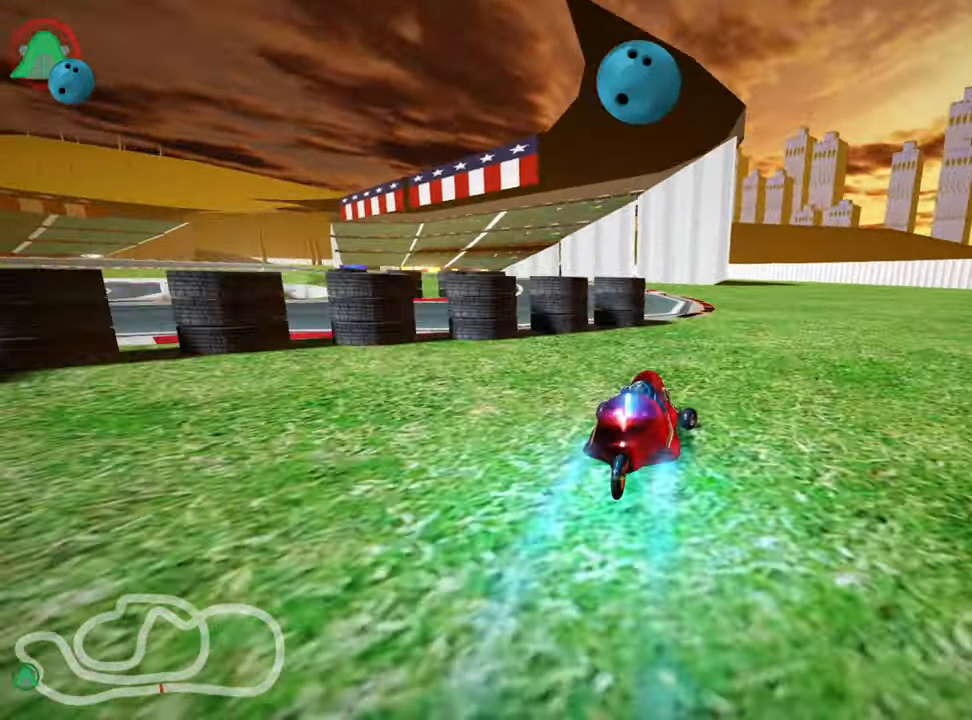
{"keys": ["left", "right", "skid", "up"], "events": [[17, "left", "down"], [33, "skid", "down"], [500, "right", "down"]]}
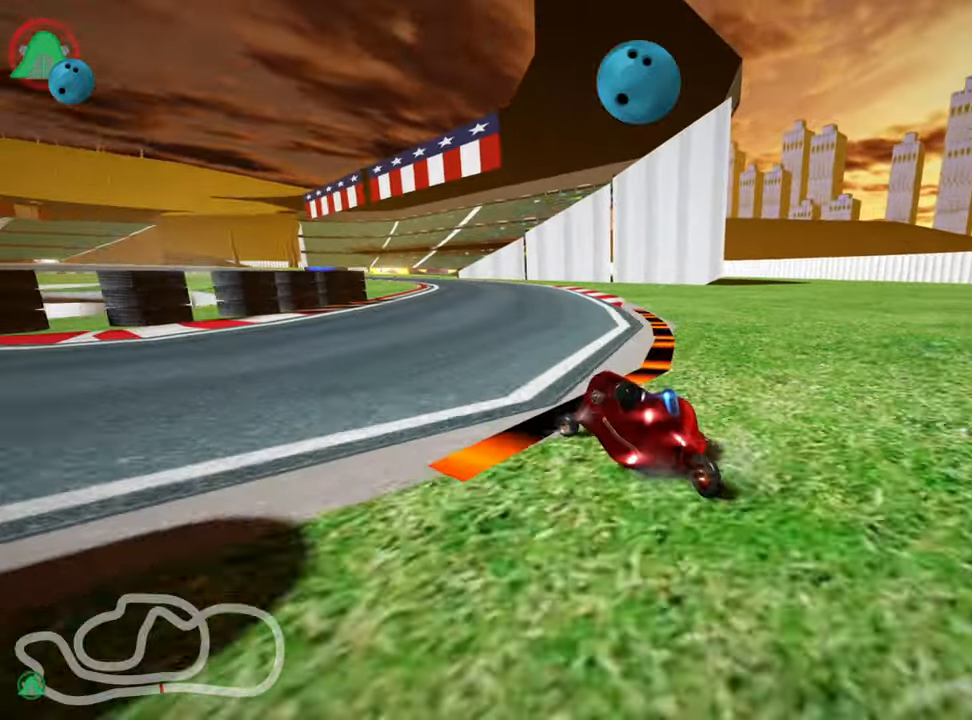
{"keys": ["left", "right", "skid", "up"], "events": [[67, "left", "up"], [450, "left", "down"]]}
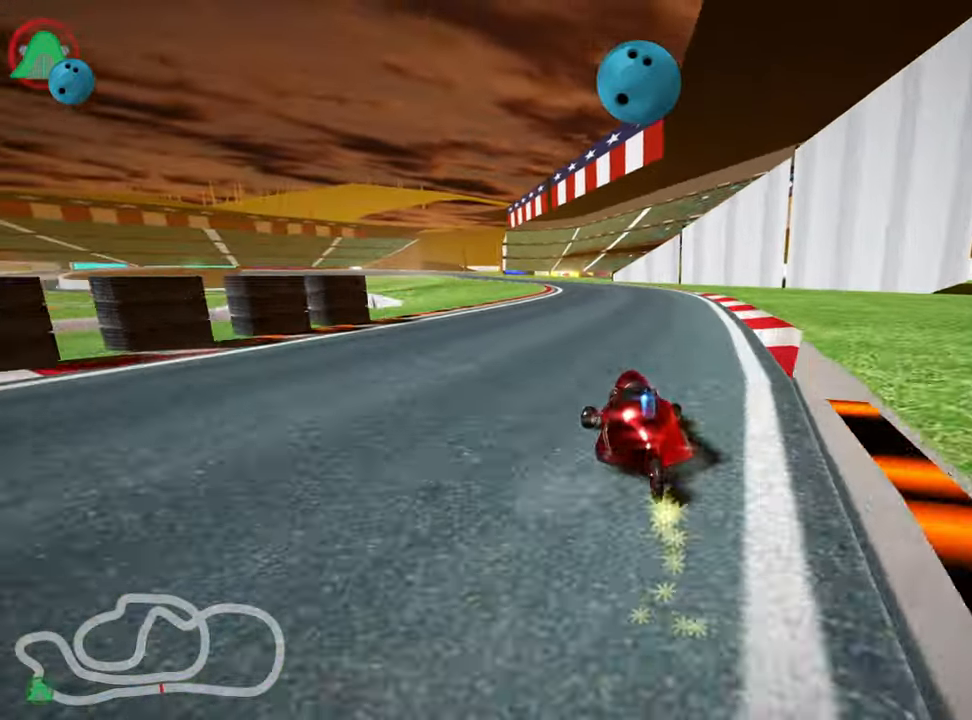
{"keys": ["nitro", "right", "skid", "up"], "events": [[200, "left", "up"], [467, "nitro", "down"]]}
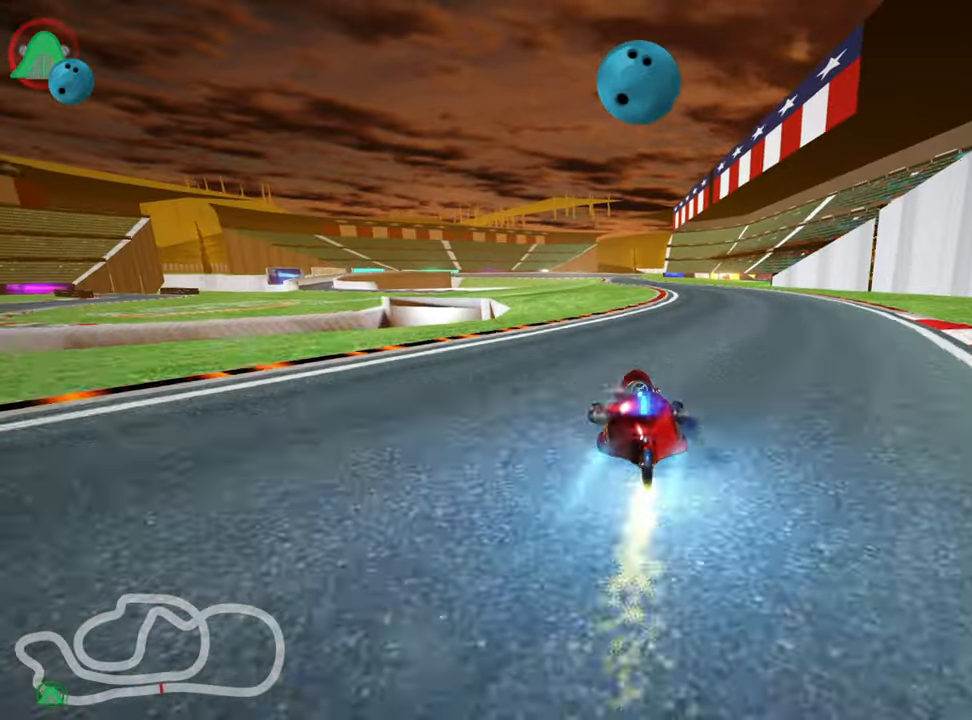
{"keys": ["right", "up"], "events": [[50, "skid", "up"], [117, "right", "up"], [417, "nitro", "up"], [433, "right", "down"]]}
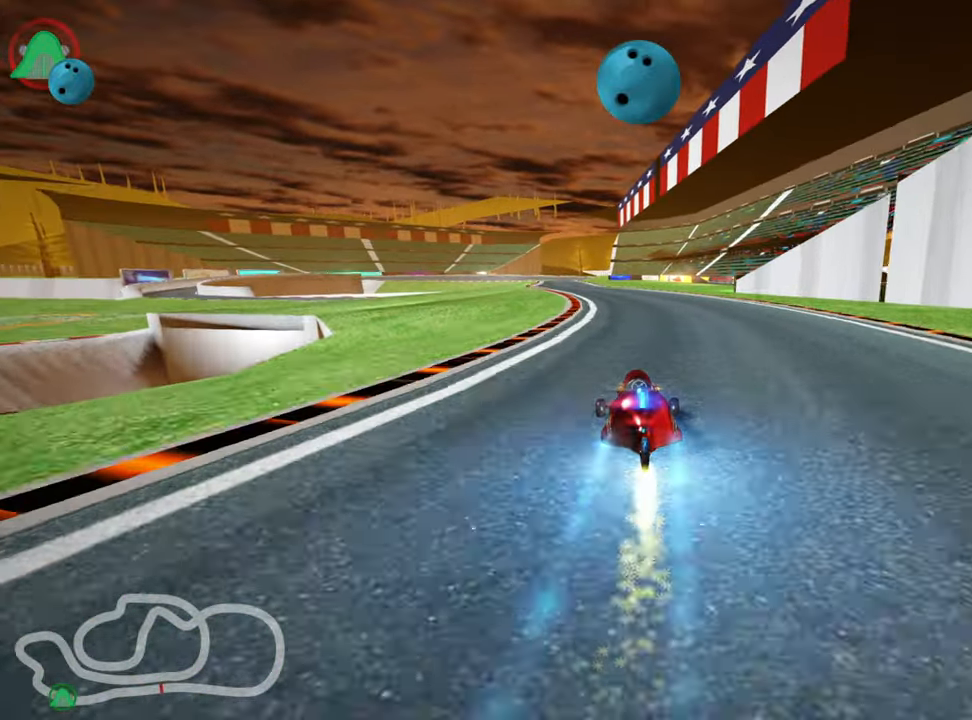
{"keys": ["right", "skid", "up"], "events": [[167, "right", "up"], [200, "skid", "down"], [217, "left", "down"], [417, "left", "up"], [483, "right", "down"]]}
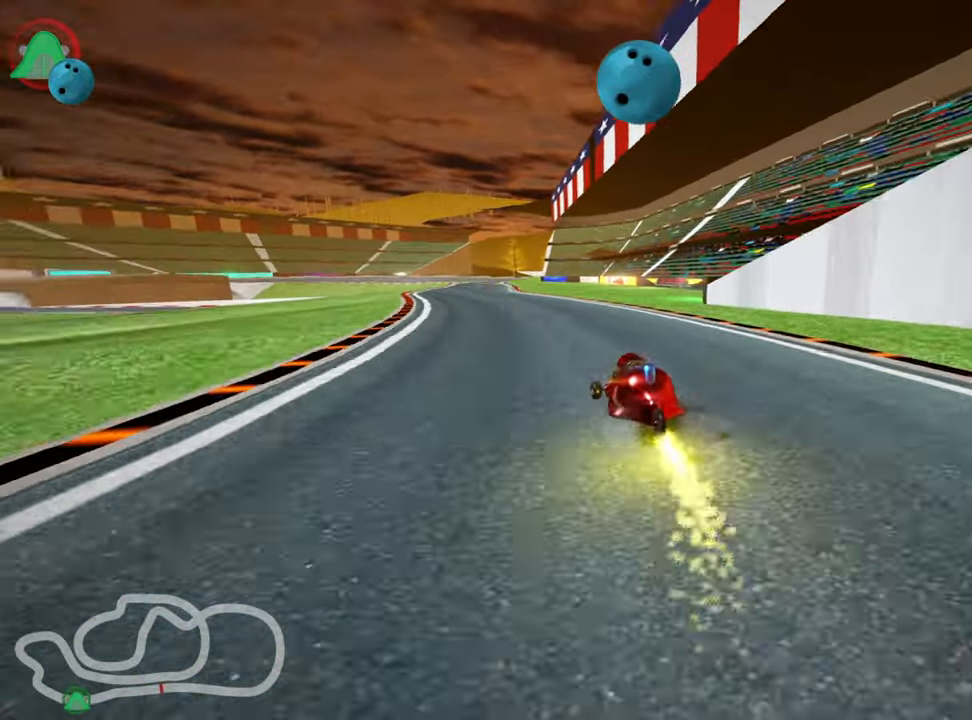
{"keys": ["right", "skid", "up"], "events": []}
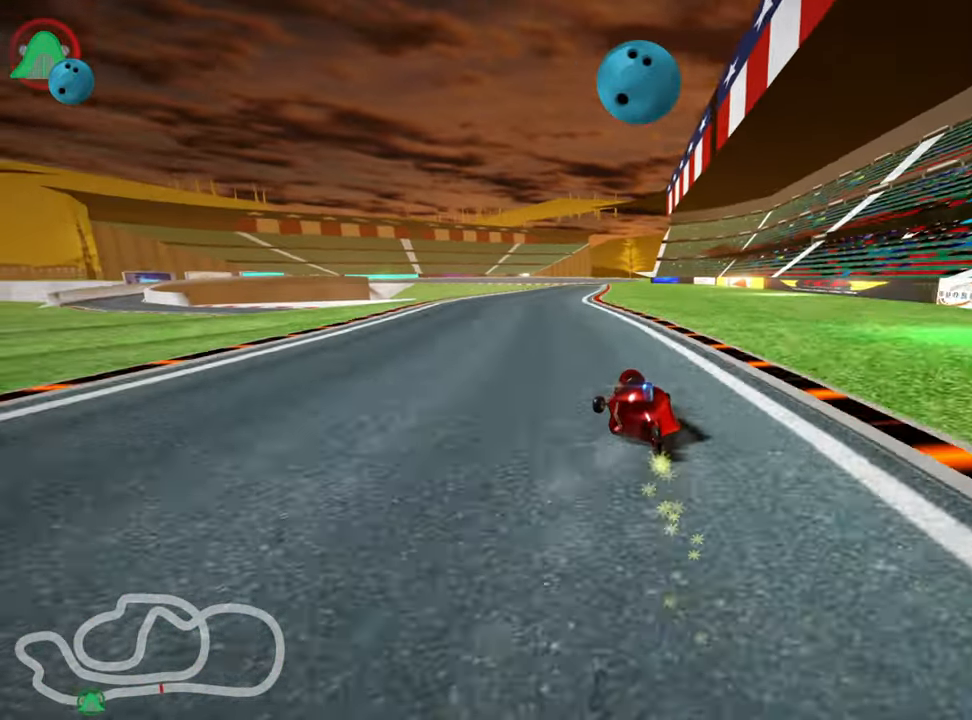
{"keys": ["nitro", "skid", "up"], "events": [[200, "right", "up"], [450, "nitro", "down"]]}
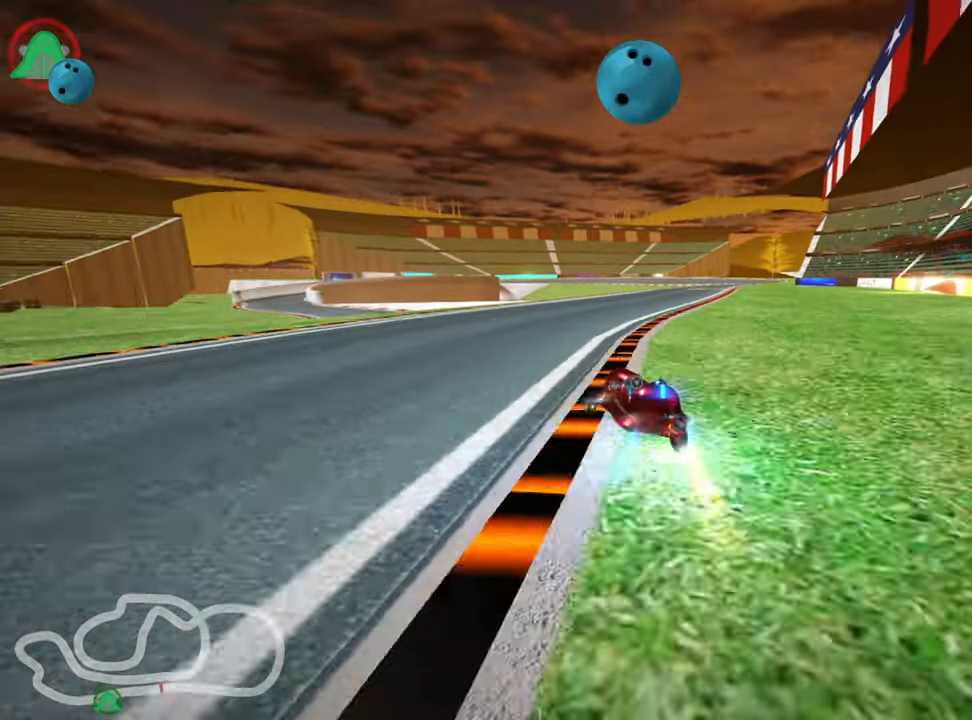
{"keys": ["nitro", "right", "up"], "events": [[100, "right", "down"], [300, "skid", "up"]]}
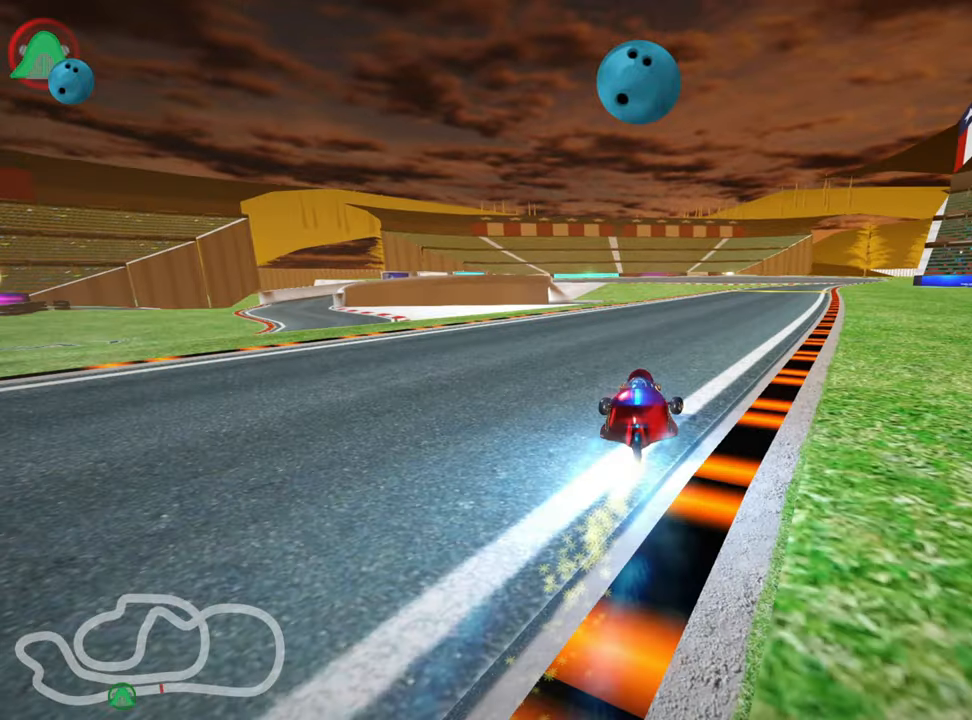
{"keys": ["fire", "left", "nitro", "up"], "events": [[234, "right", "up"], [400, "fire", "down"], [434, "left", "down"]]}
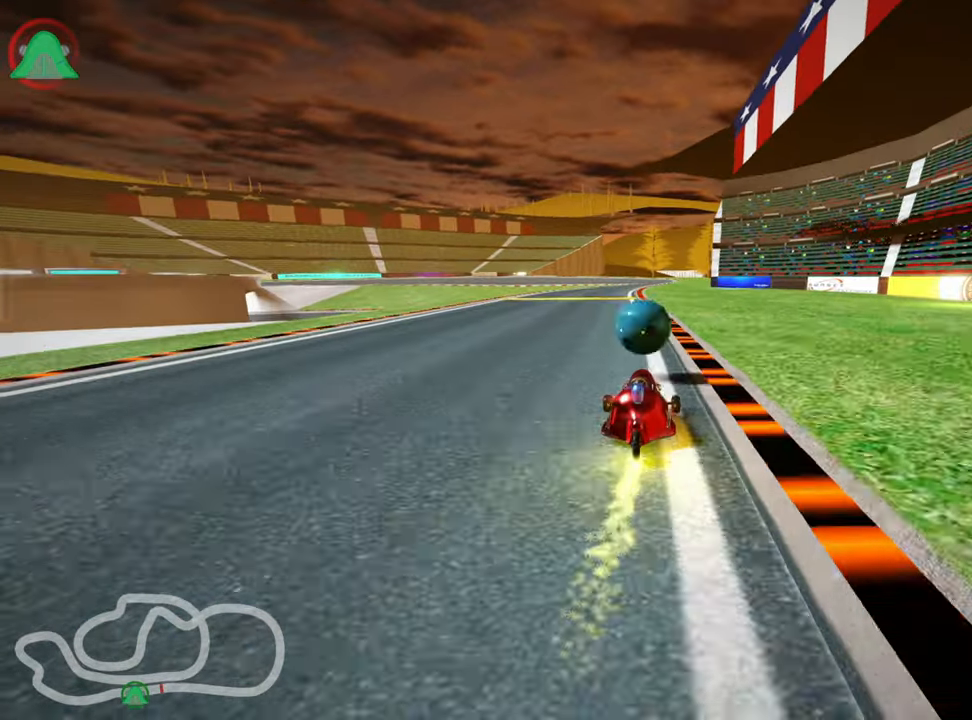
{"keys": ["left", "nitro", "up"], "events": [[67, "fire", "up"], [100, "left", "up"], [384, "left", "down"]]}
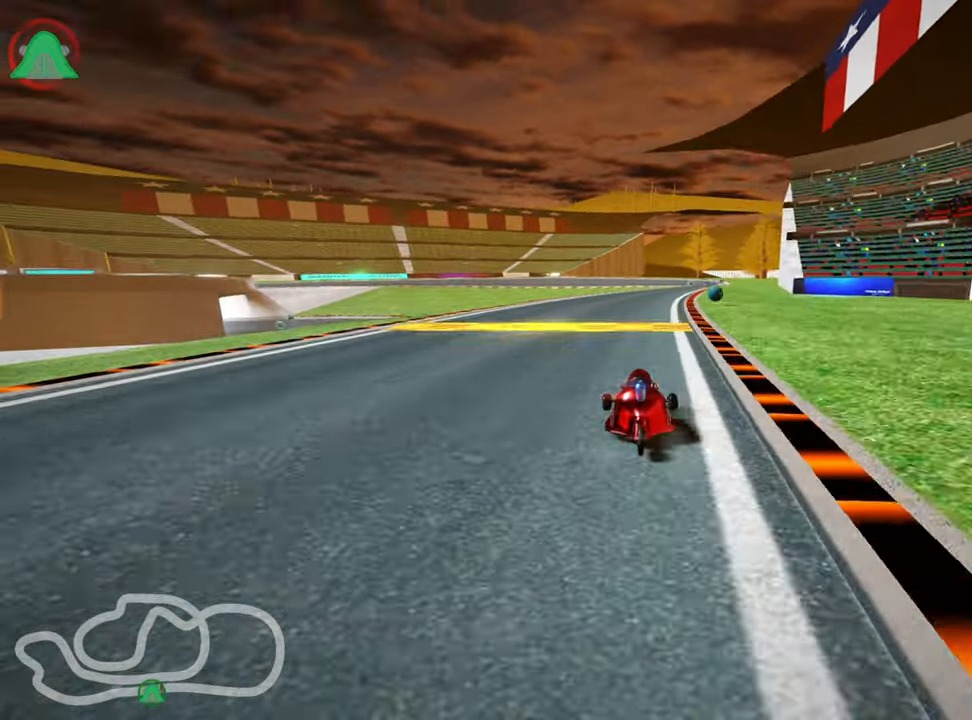
{"keys": [], "events": [[67, "left", "up"], [184, "nitro", "up"], [217, "up", "up"]]}